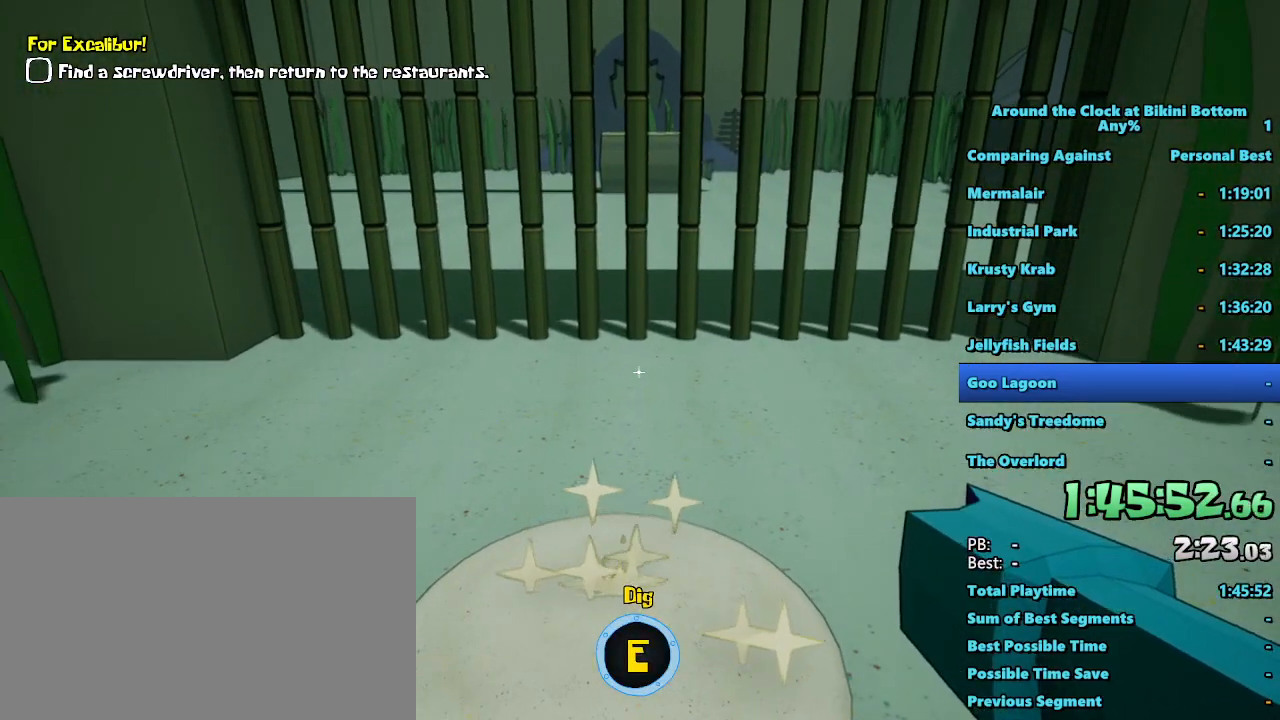
Gameplay with keyboard and mouse; each line is a JSON object with the keys and mouse buttons held at the frame after it. "events" lists presses ("down") and releases ("up") of "1", "2", "3", "4", "5", "a", "alt", "b", "c", "ctrl", "d", "e", "f", "g", "q", "r", "s", "shift", "space", "t", "tab", "tilde", "v", "w", "x", "z", "mouse_left", "mouse_wheel", "mouse_right", "mouse_mb4" and "mouse_mb5" between this image and that frame as [ms after this image, input, new state], when the widget could be followed in between. "mouse_left", "mouse_wheel", "mouse_right", "mouse_mb4", "mouse_mb5" = the "left", "wheel", "right", "mb4", "mb5" buttons of the "mouse" list. No other keys are recorded. "wheel" means that the mouse wheel is clicked or scrolled. Mouse movement is not recorded.
{"keys": ["s", "shift"], "mouse": [], "events": [[100, "e", "down"], [100, "s", "down"], [250, "e", "up"]]}
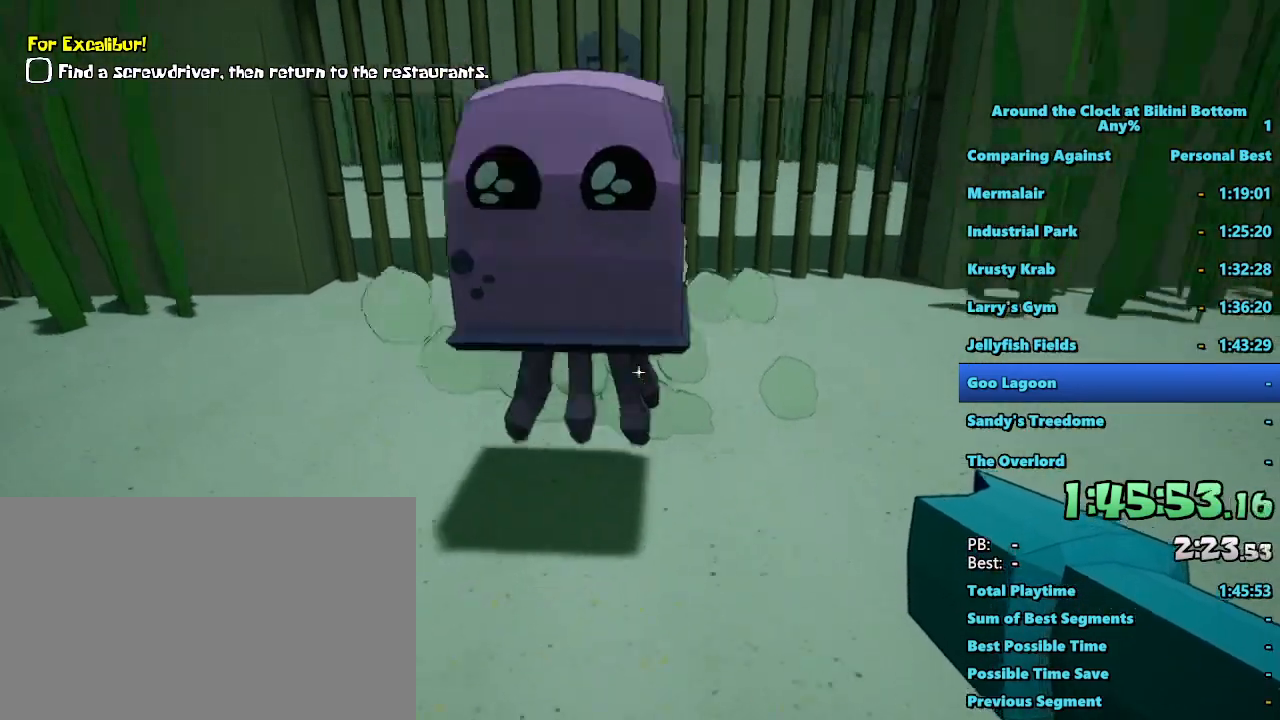
{"keys": ["d", "shift", "w"], "mouse": [], "events": [[67, "d", "down"], [100, "s", "up"], [267, "w", "down"]]}
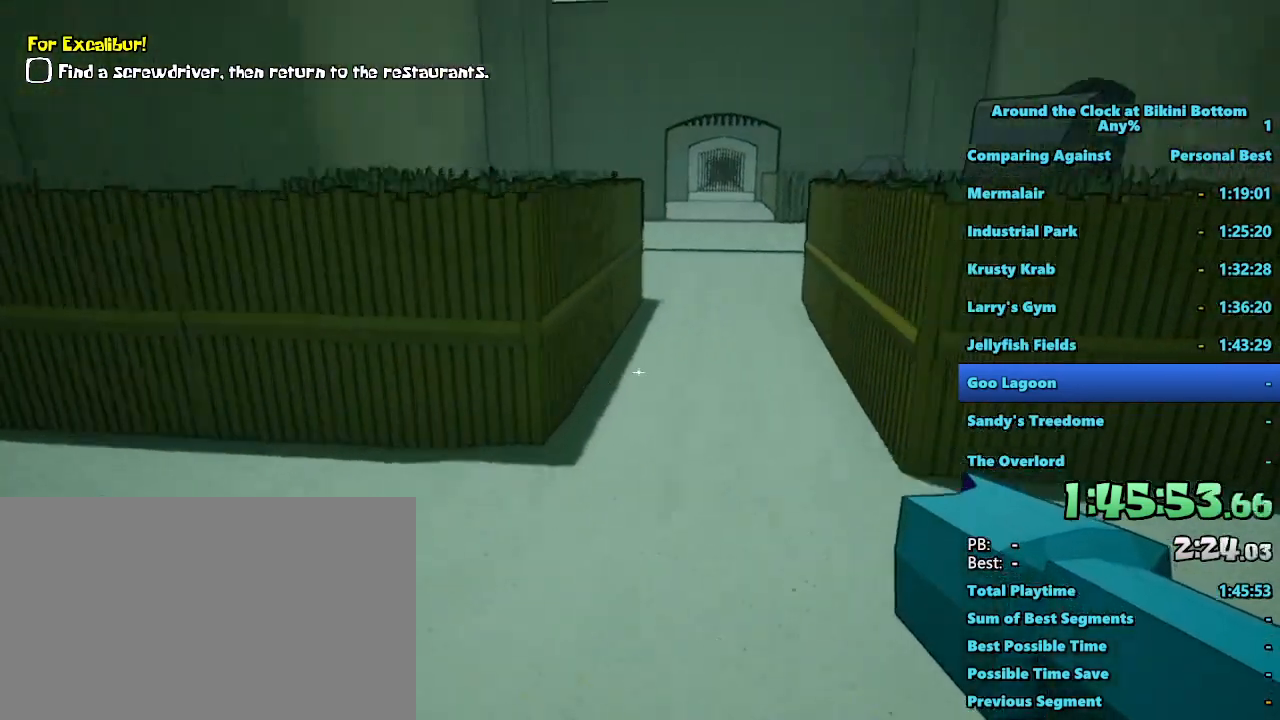
{"keys": ["shift", "w"], "mouse": [], "events": [[50, "d", "up"]]}
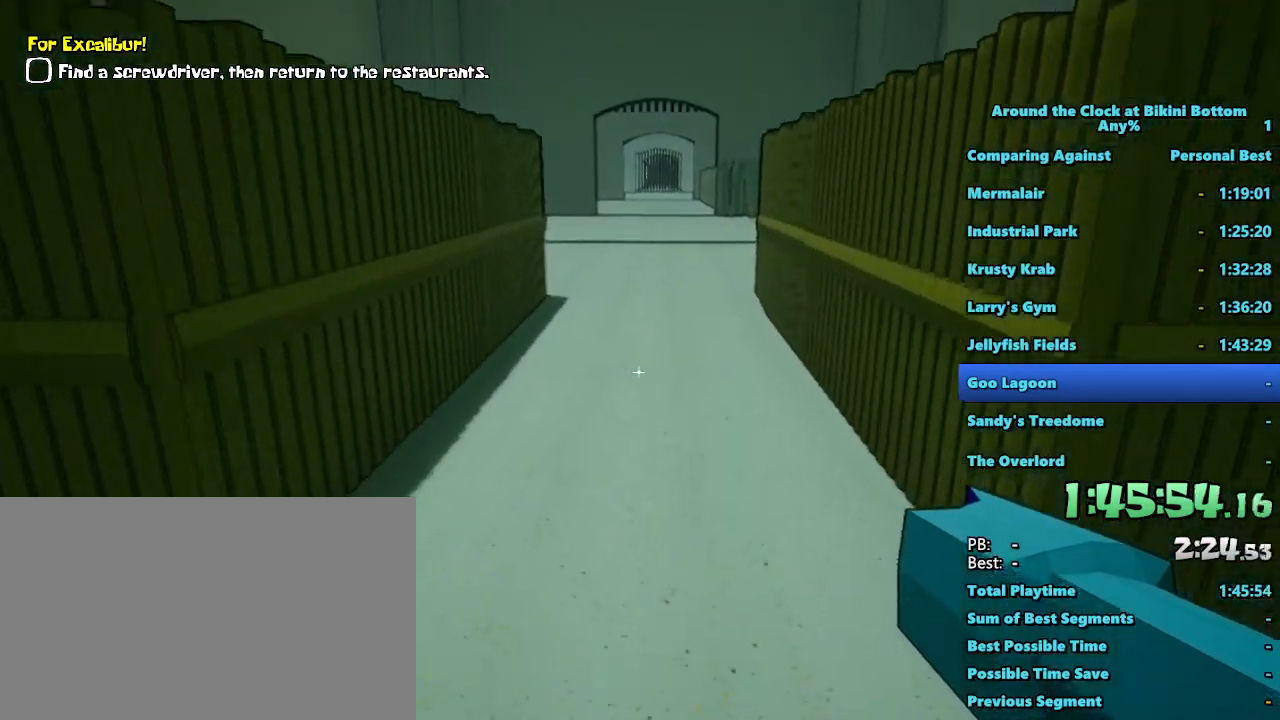
{"keys": ["shift", "w"], "mouse": [], "events": []}
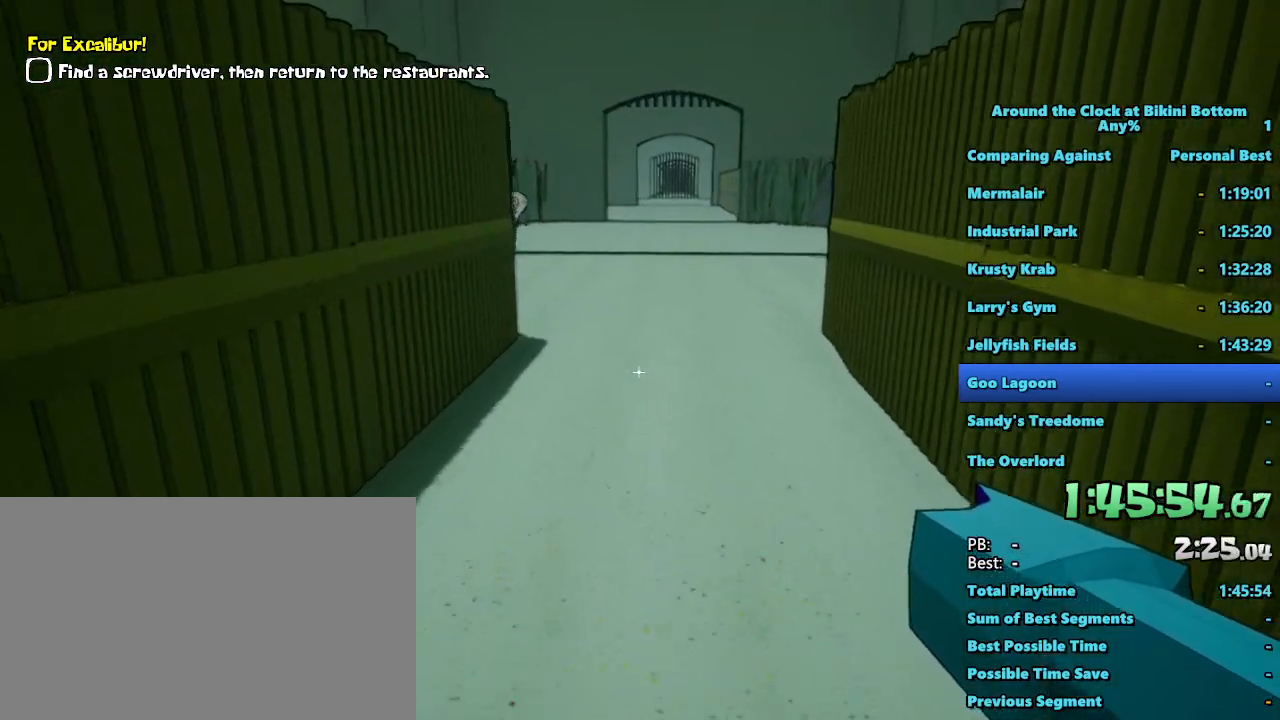
{"keys": ["shift", "w"], "mouse": [], "events": []}
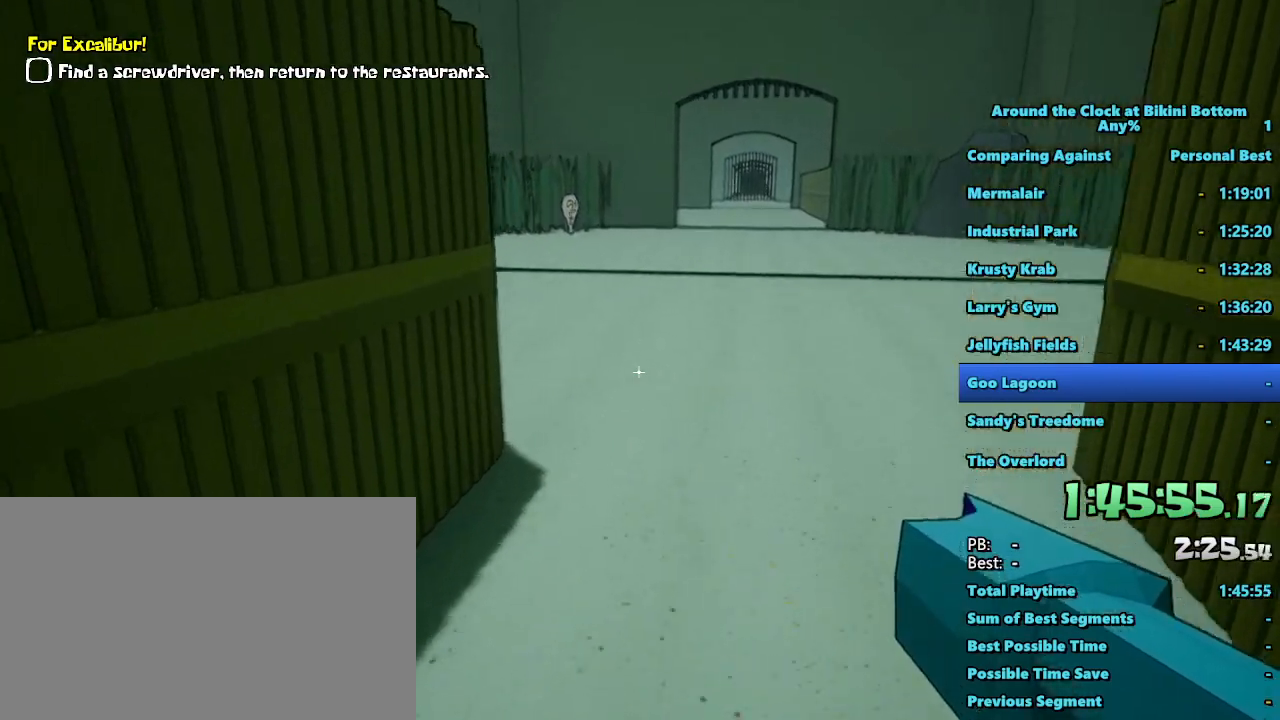
{"keys": ["shift", "w"], "mouse": [], "events": []}
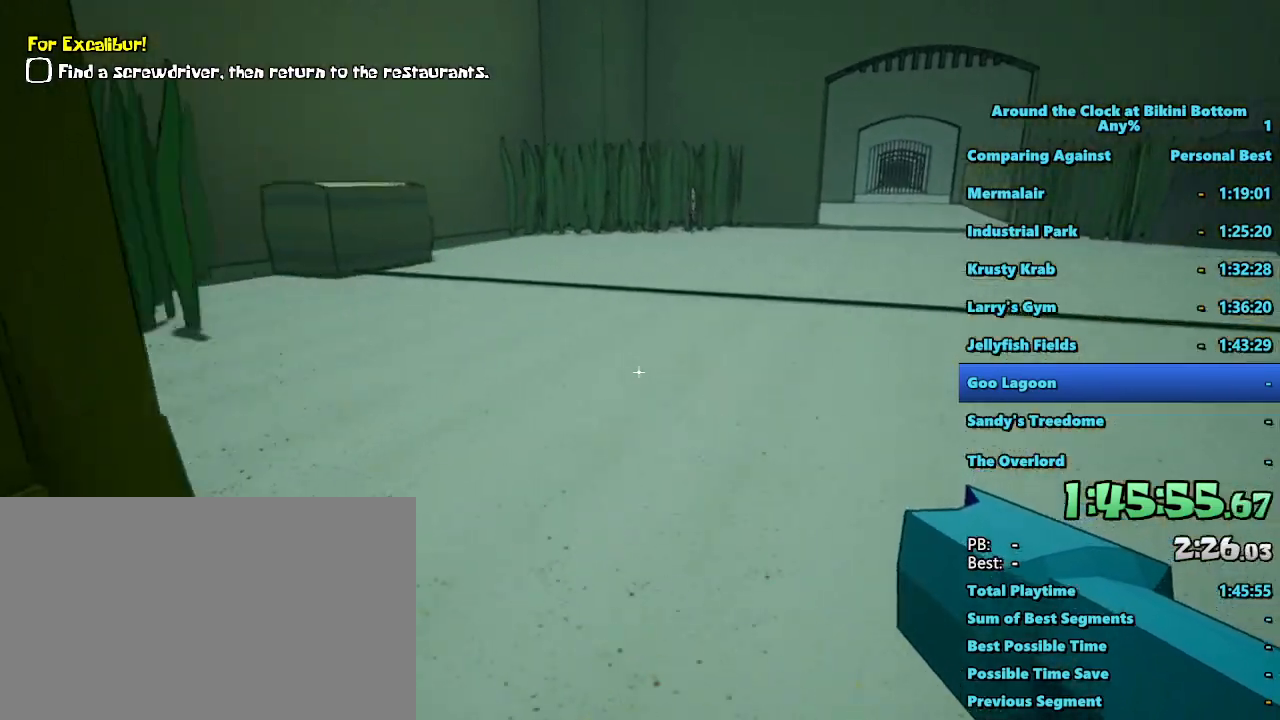
{"keys": ["shift", "w"], "mouse": [], "events": []}
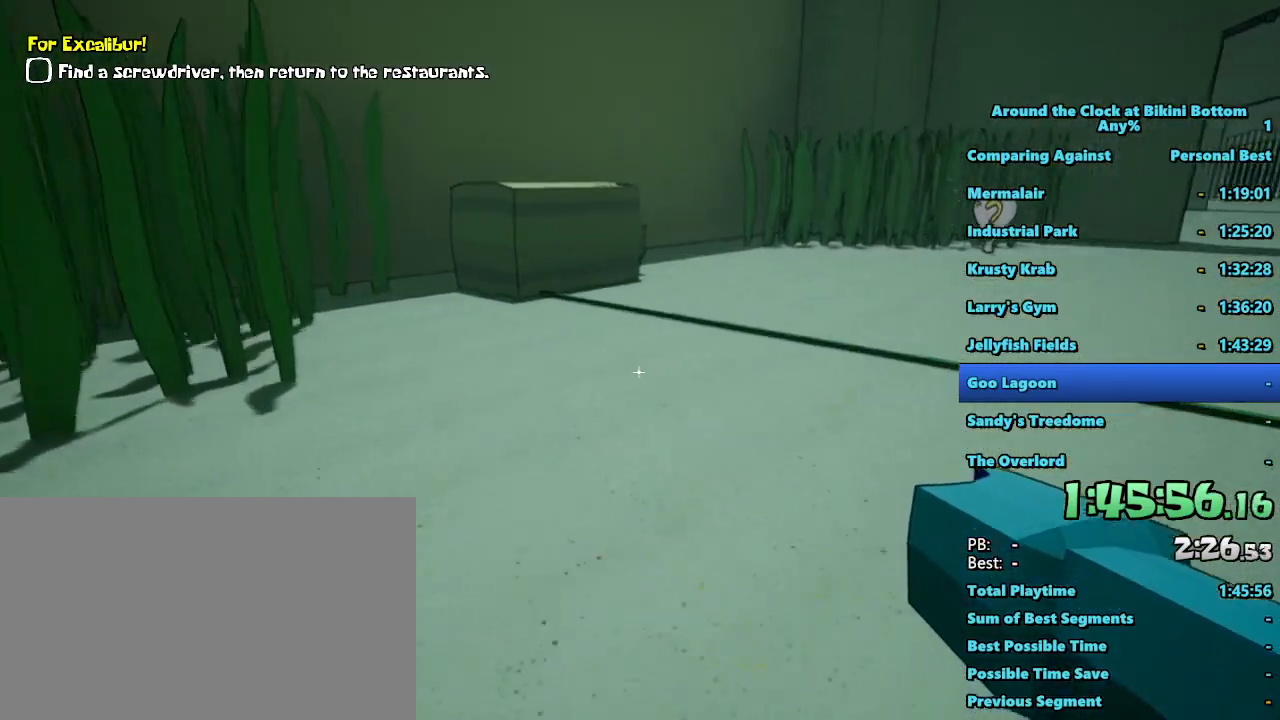
{"keys": ["shift", "w"], "mouse": [], "events": []}
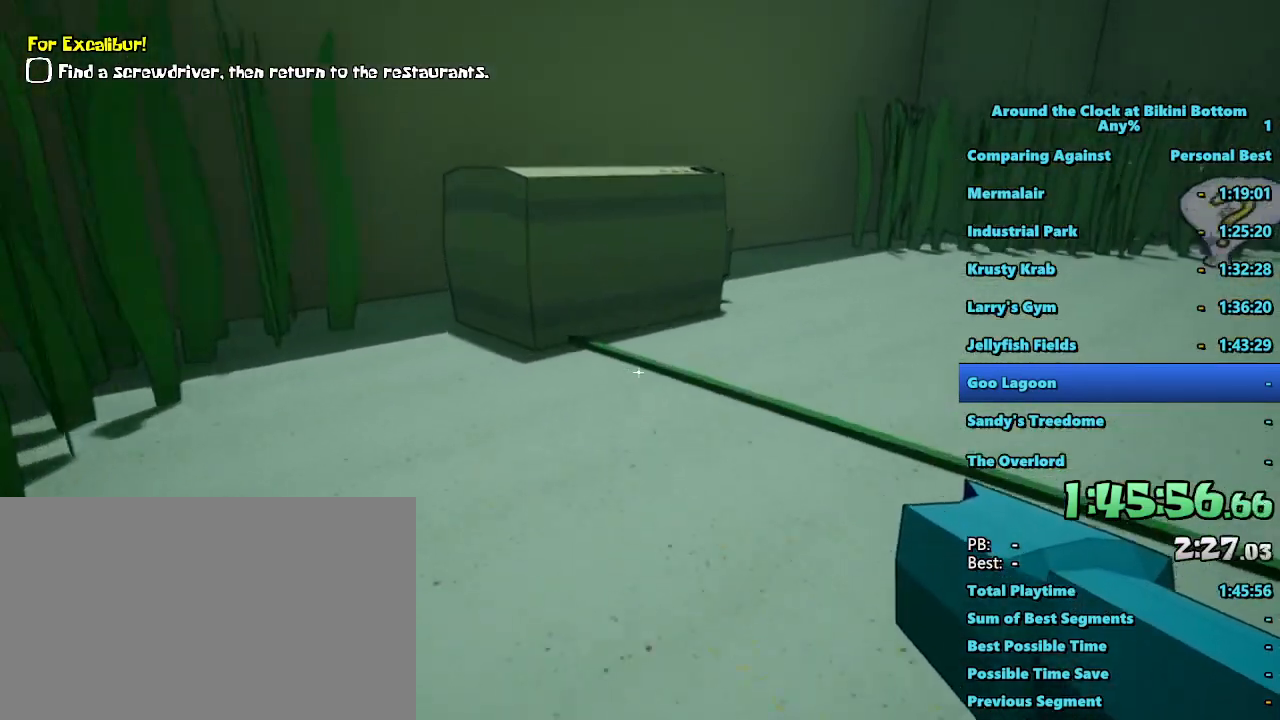
{"keys": ["shift", "w"], "mouse": [], "events": []}
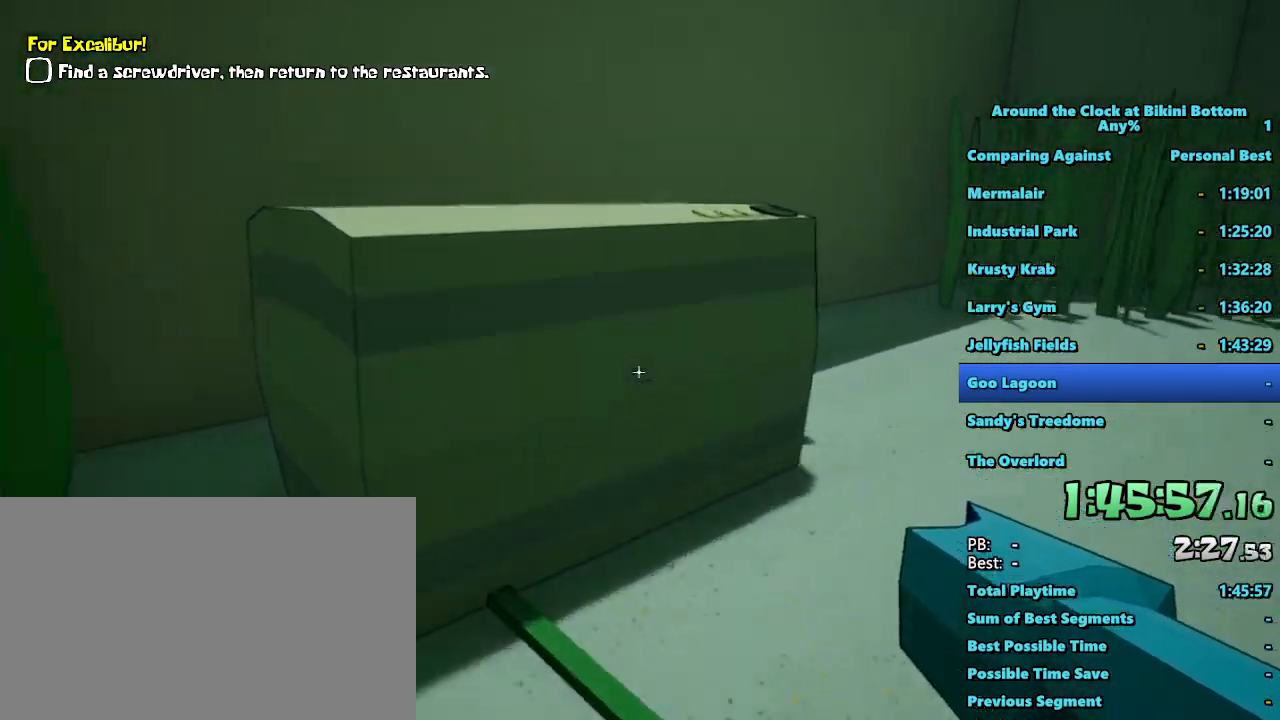
{"keys": [], "mouse": [], "events": [[250, "a", "down"], [433, "shift", "up"], [433, "w", "up"], [483, "a", "up"]]}
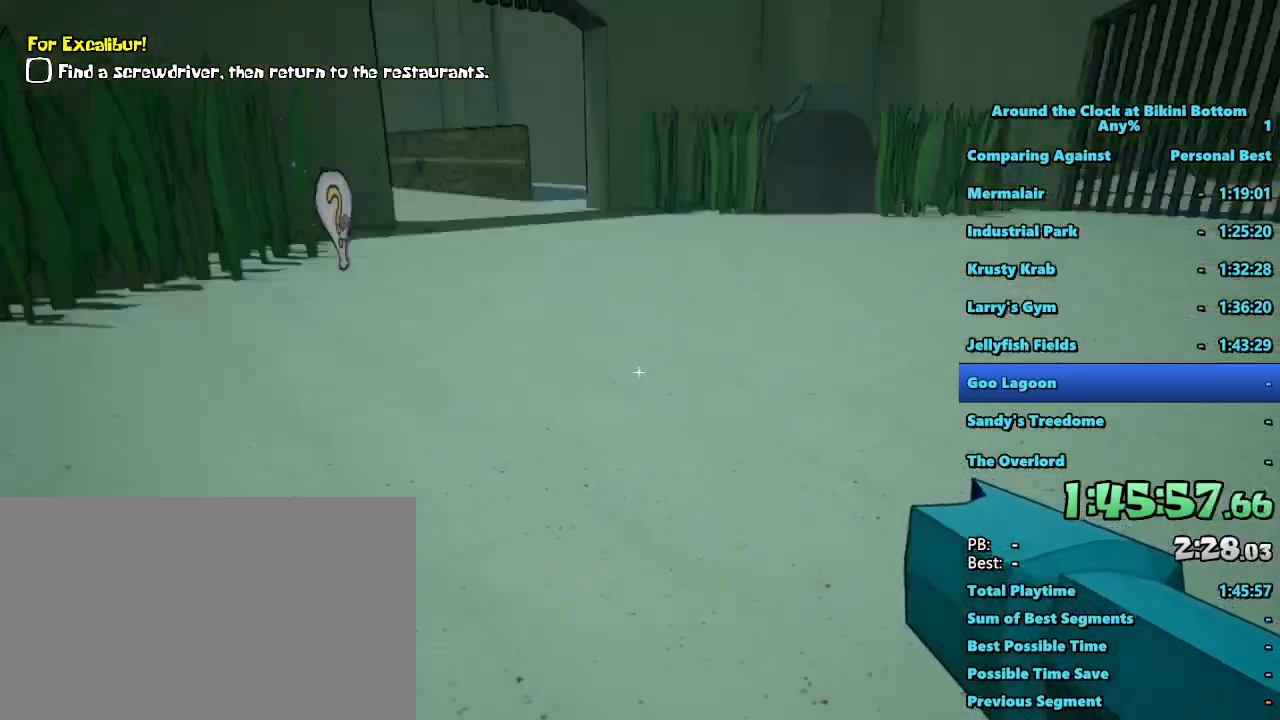
{"keys": [], "mouse": [], "events": []}
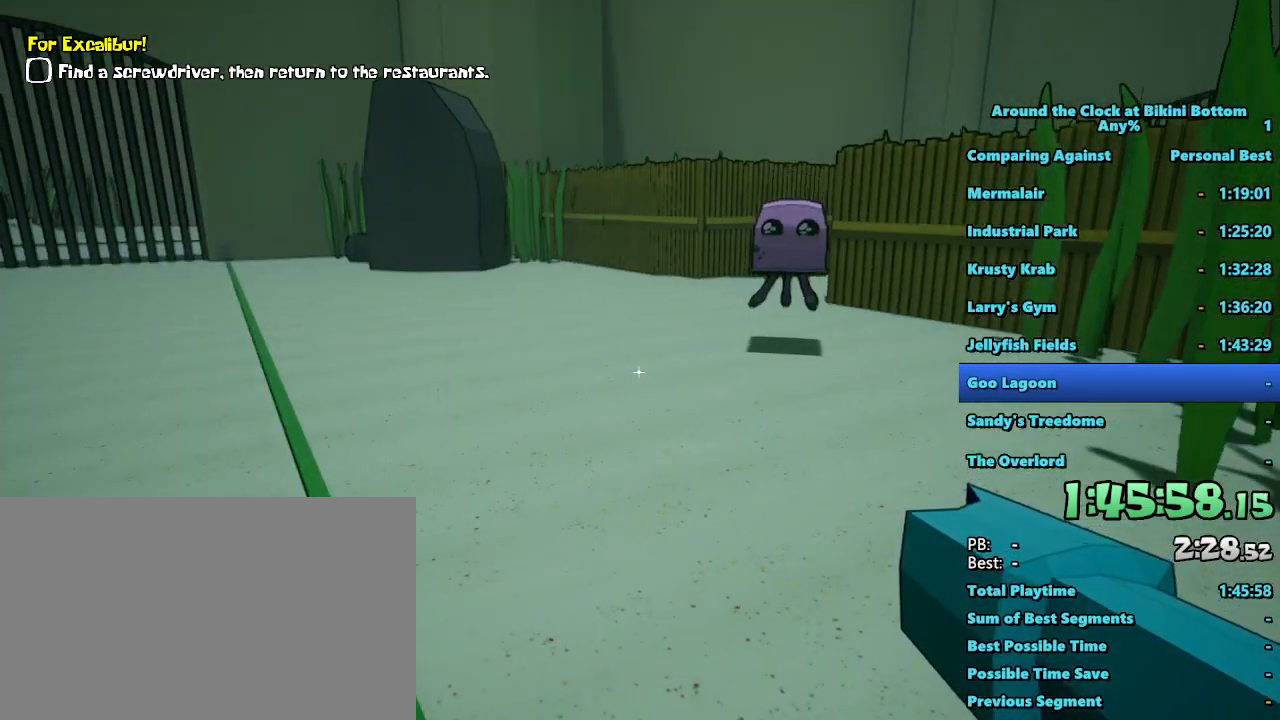
{"keys": [], "mouse": [], "events": []}
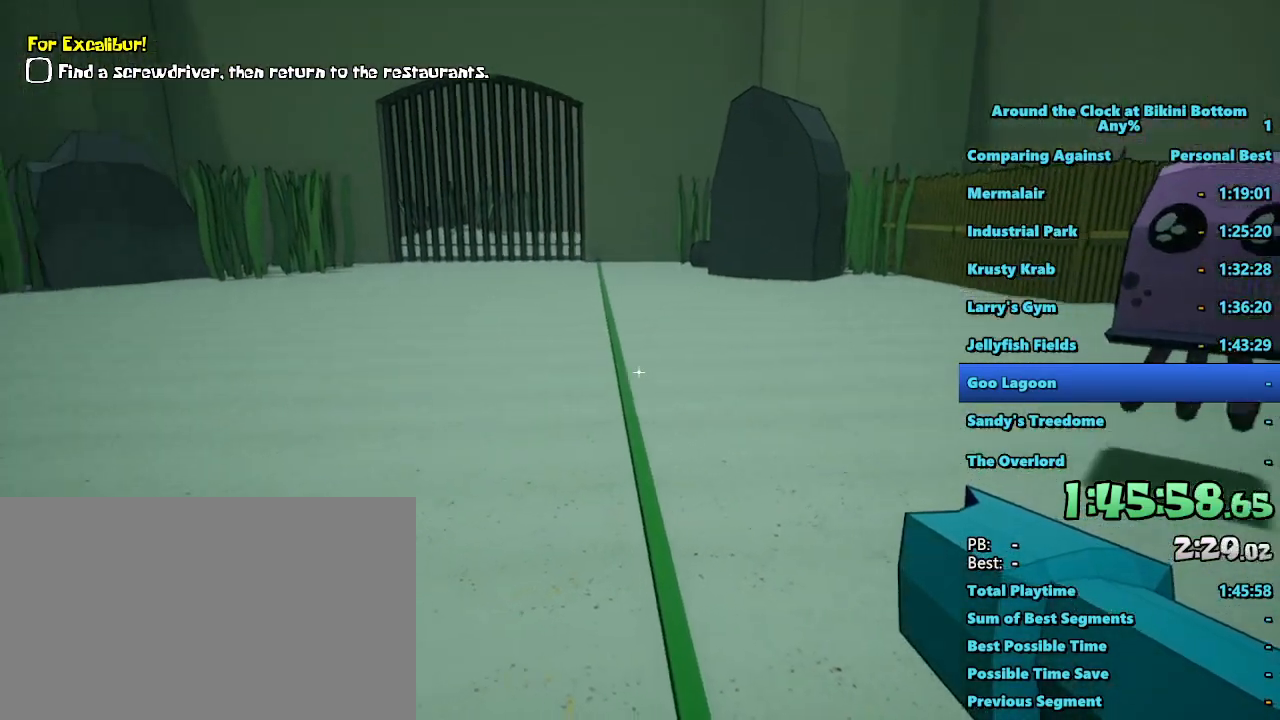
{"keys": ["shift", "w"], "mouse": [], "events": [[367, "shift", "down"], [417, "w", "down"]]}